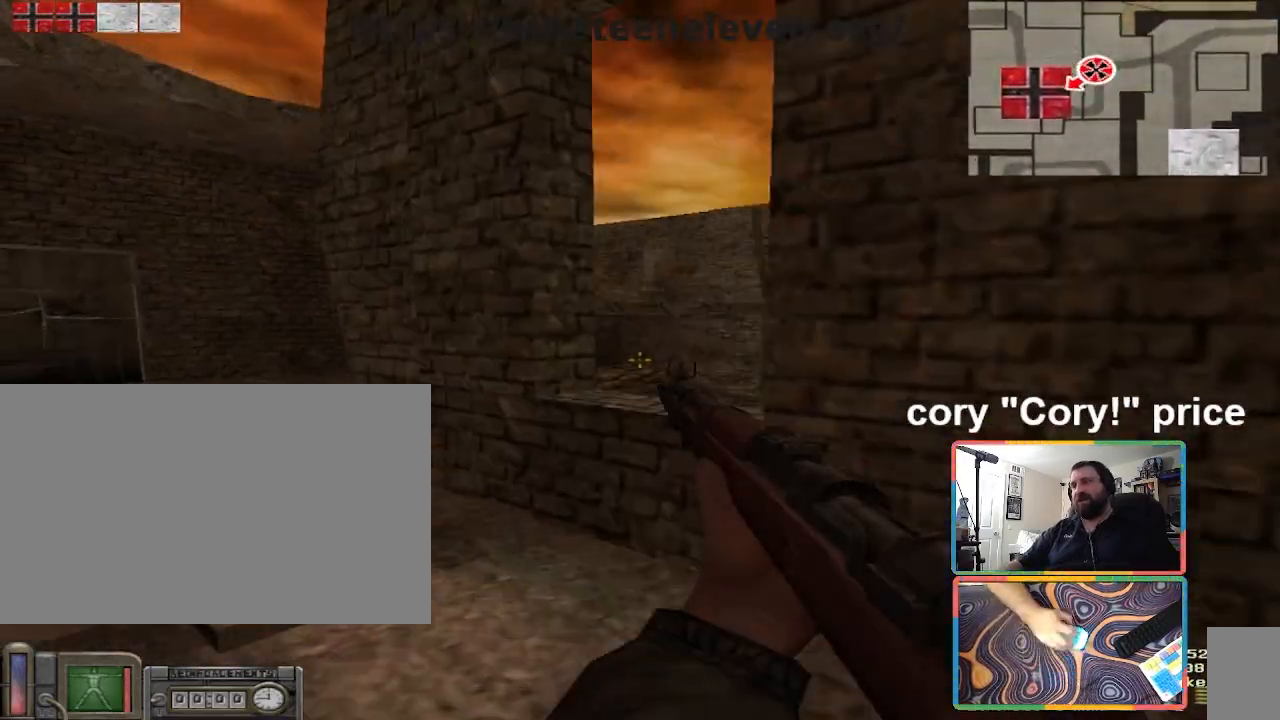
Gameplay with keyboard and mouse; each line is a JSON object with the keys and mouse buttons held at the frame after it. "events" lists presses ("down") and releases ("up") of "1", "2", "3", "4", "5", "a", "alt", "b", "c", "ctrl", "d", "e", "f", "g", "q", "r", "s", "shift", "space", "t", "tab", "tilde", "v", "w", "x", "z", "mouse_left", "mouse_wheel", "mouse_right", "mouse_mb4" and "mouse_mb5" between this image and that frame as [ms after this image, input, new state], when the widget could be followed in between. "mouse_left", "mouse_wheel", "mouse_right", "mouse_mb4", "mouse_mb5" = the "left", "wheel", "right", "mb4", "mb5" buttons of the "mouse" list. No other keys are recorded. "wheel" means that the mouse wheel is clicked or scrolled. Mouse movement is not recorded.
{"keys": ["ctrl"], "mouse": [], "events": [[267, "a", "up"], [267, "ctrl", "down"], [267, "w", "up"]]}
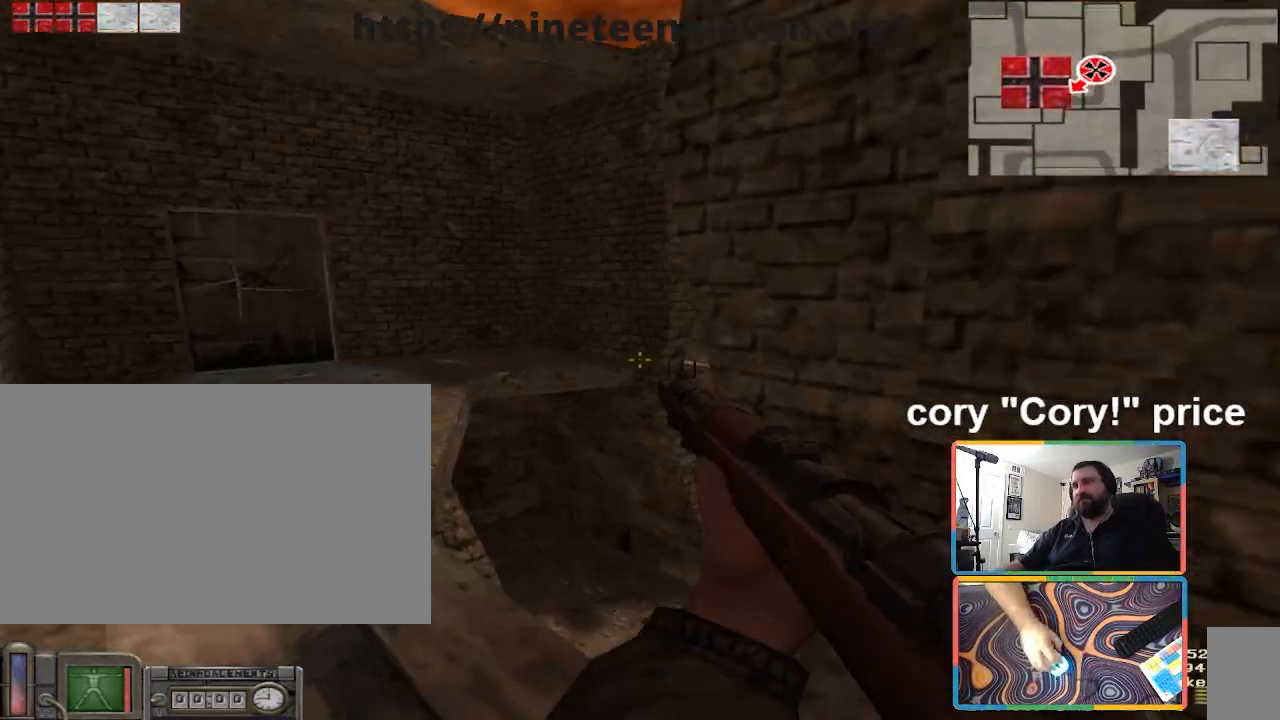
{"keys": ["a", "w"], "mouse": [], "events": [[300, "ctrl", "up"], [333, "a", "down"], [333, "w", "down"]]}
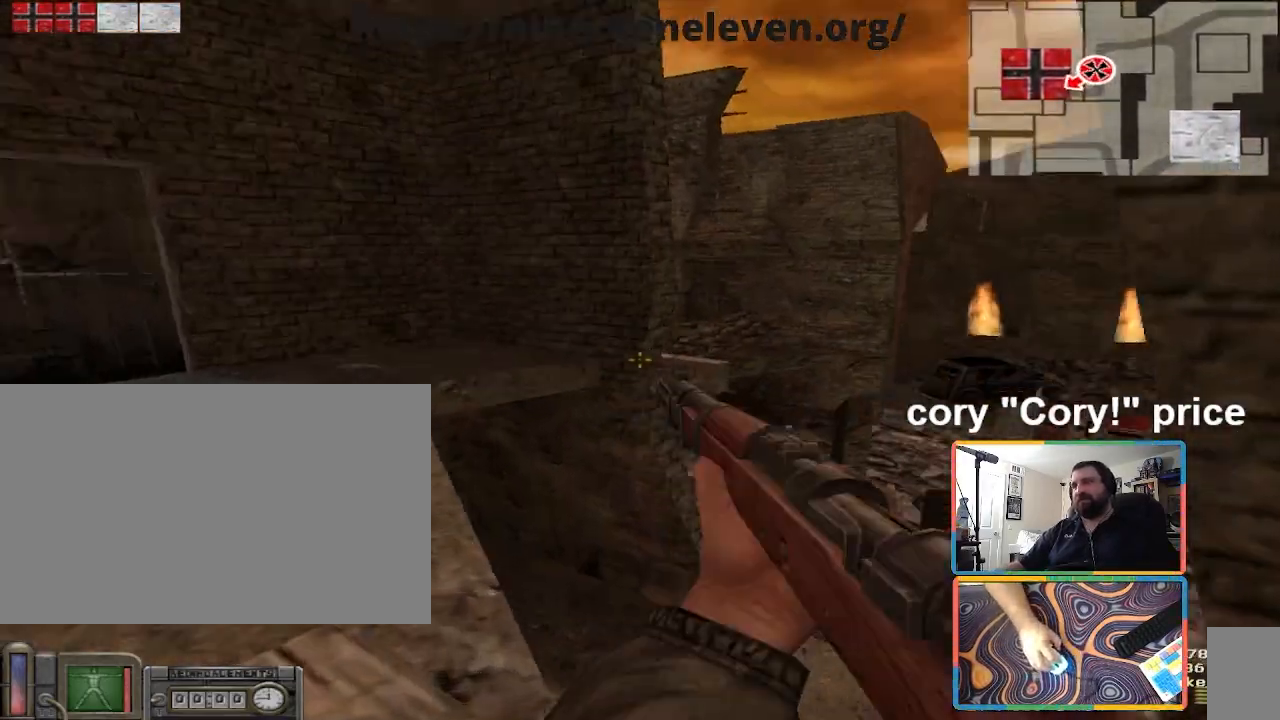
{"keys": ["w"], "mouse": [], "events": [[501, "a", "up"]]}
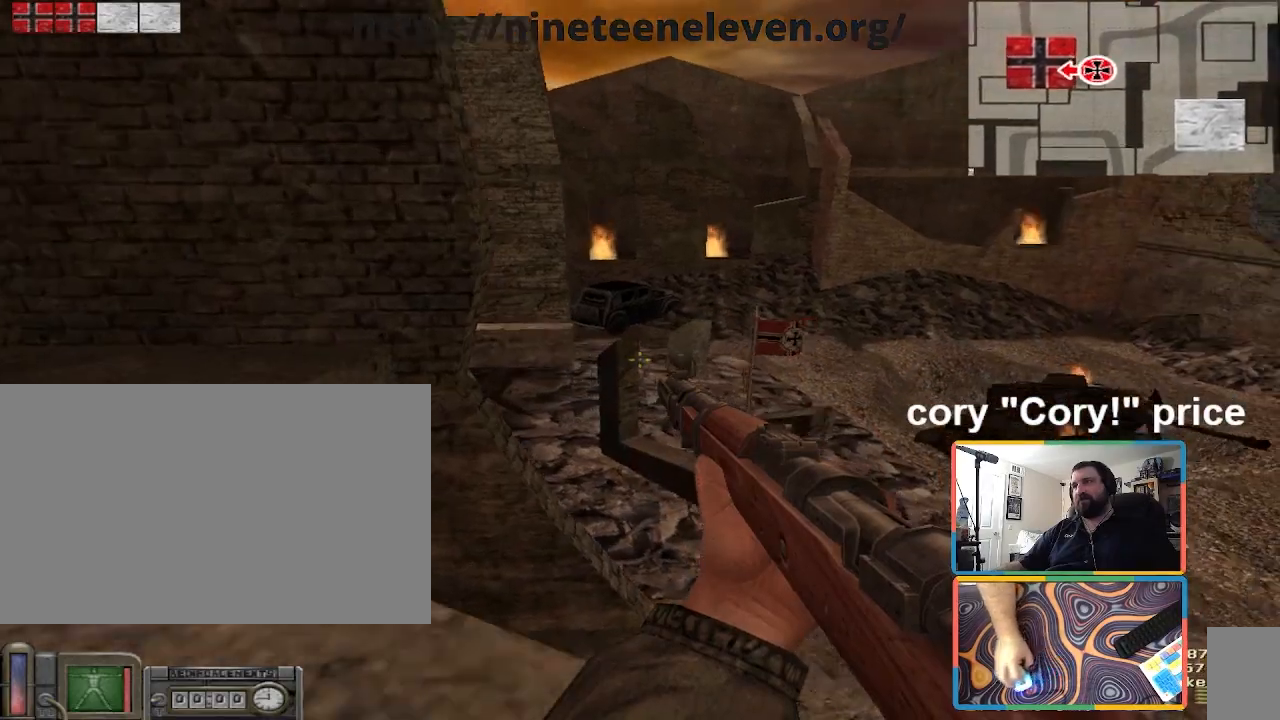
{"keys": ["a", "w"], "mouse": [], "events": [[100, "d", "down"], [233, "d", "up"], [500, "a", "down"]]}
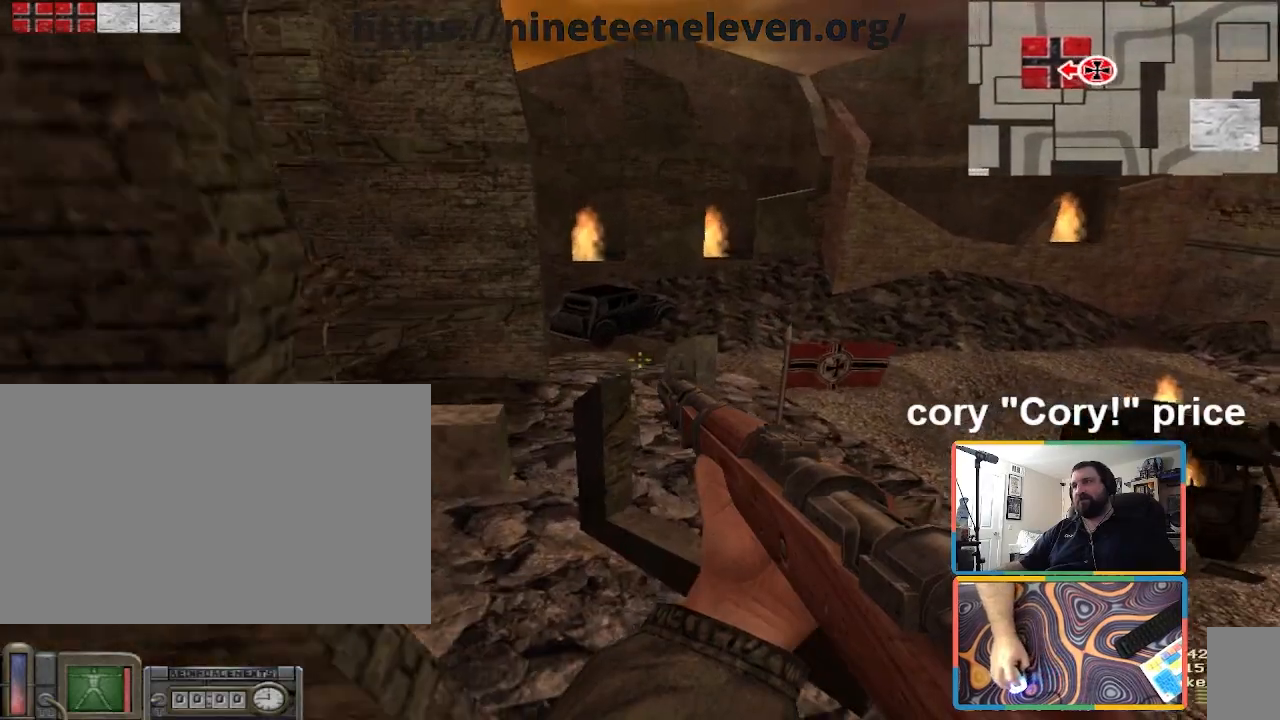
{"keys": ["a"], "mouse": [], "events": [[100, "w", "up"]]}
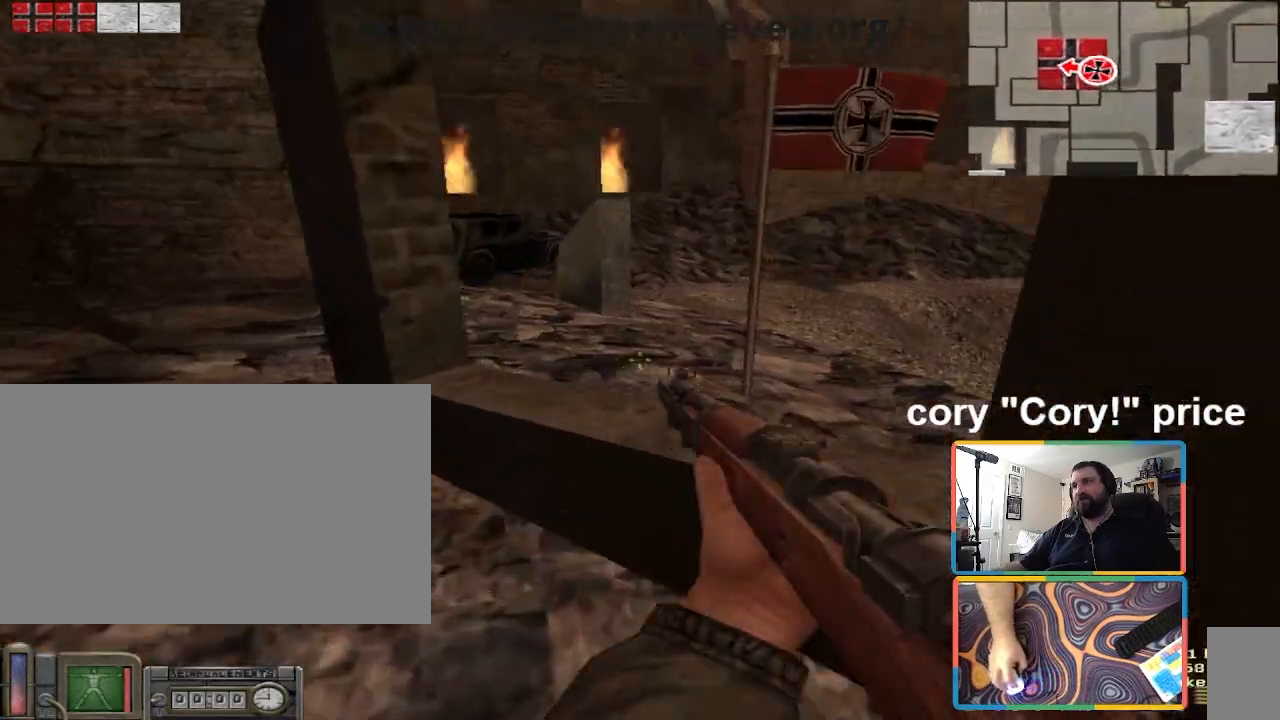
{"keys": ["ctrl", "w"], "mouse": [], "events": [[66, "w", "down"], [167, "a", "up"], [200, "ctrl", "down"], [300, "ctrl", "up"], [333, "ctrl", "down"]]}
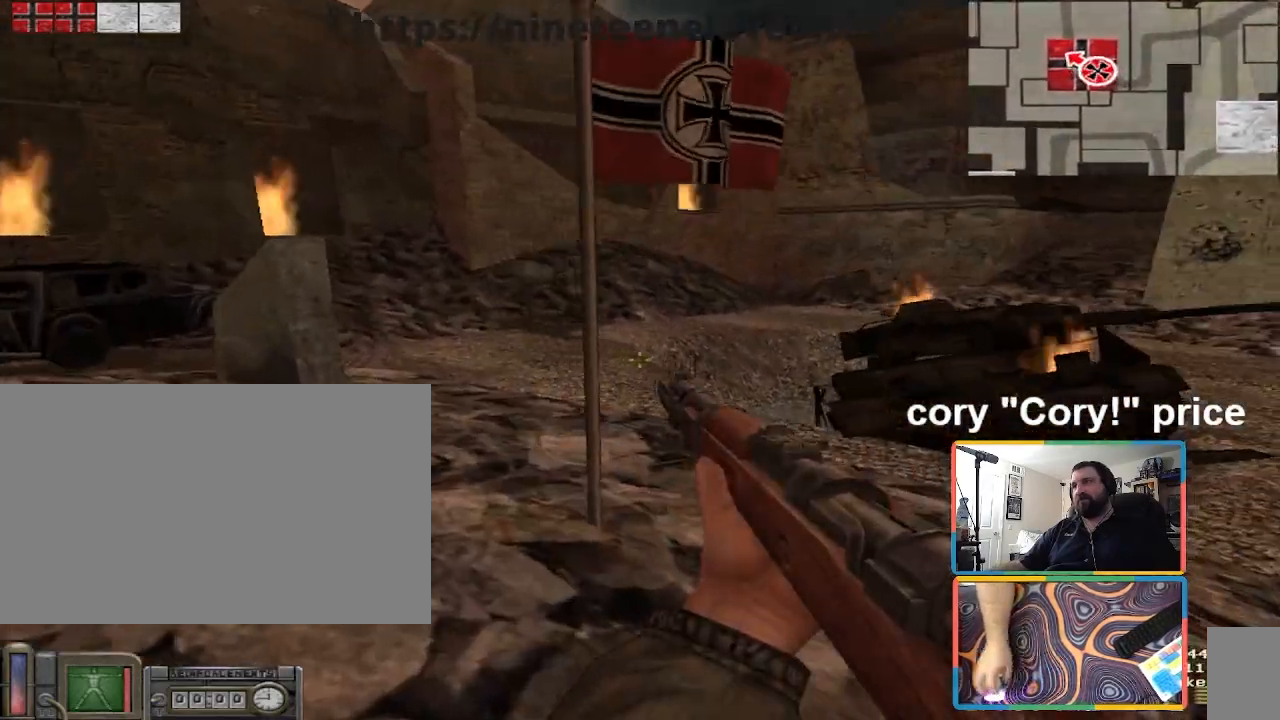
{"keys": ["ctrl"], "mouse": [], "events": [[267, "ctrl", "up"], [467, "ctrl", "down"], [467, "w", "up"]]}
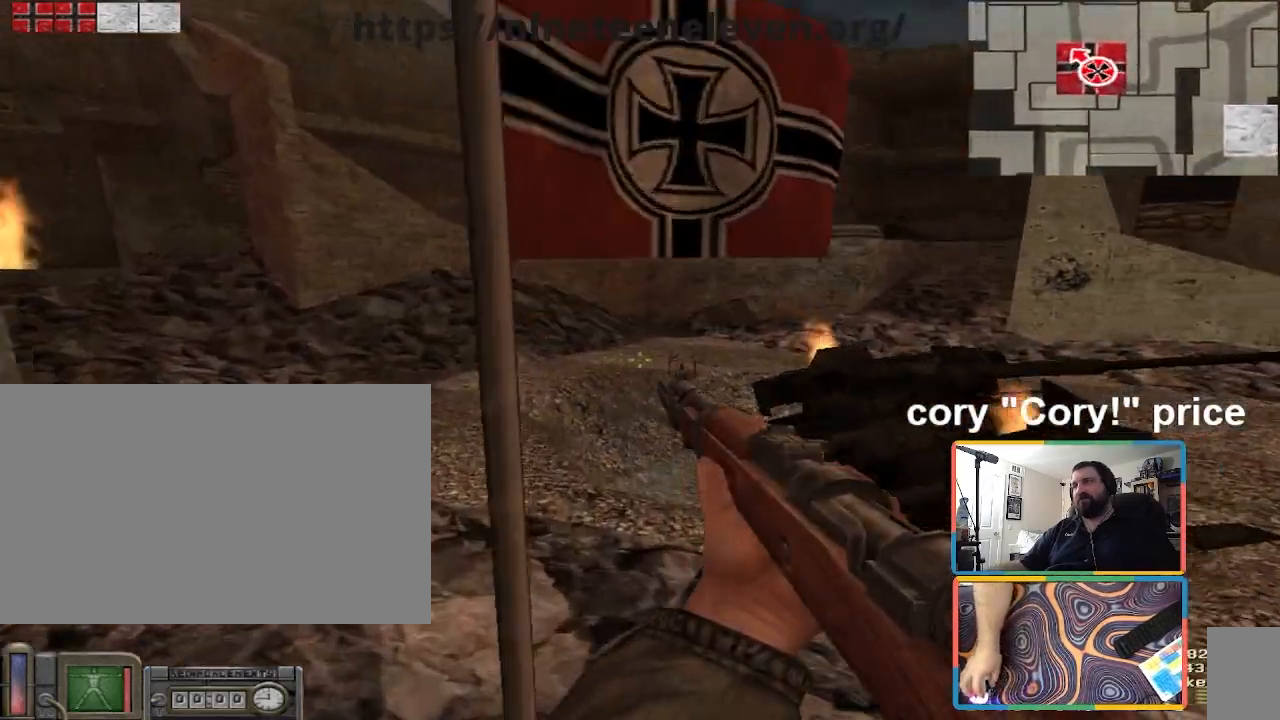
{"keys": ["a", "s"], "mouse": [], "events": [[333, "ctrl", "up"], [467, "a", "down"], [467, "s", "down"]]}
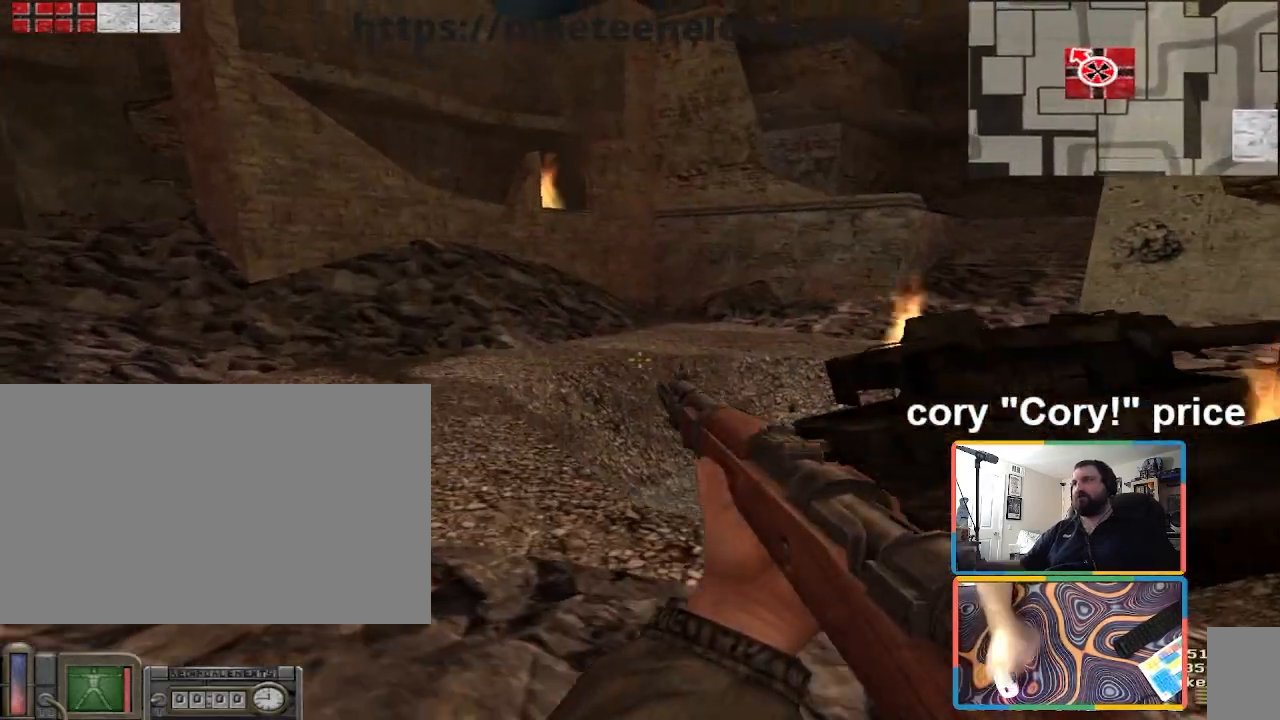
{"keys": [], "mouse": [], "events": [[34, "a", "up"], [100, "s", "up"]]}
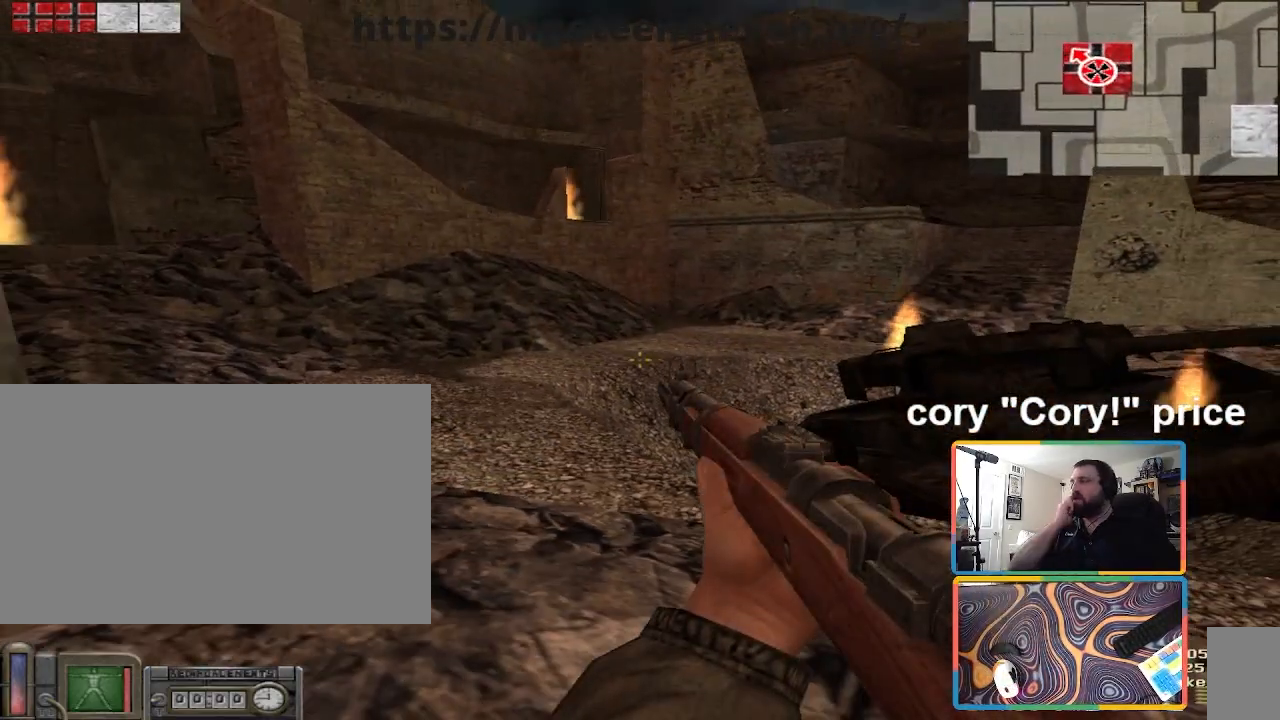
{"keys": [], "mouse": [], "events": []}
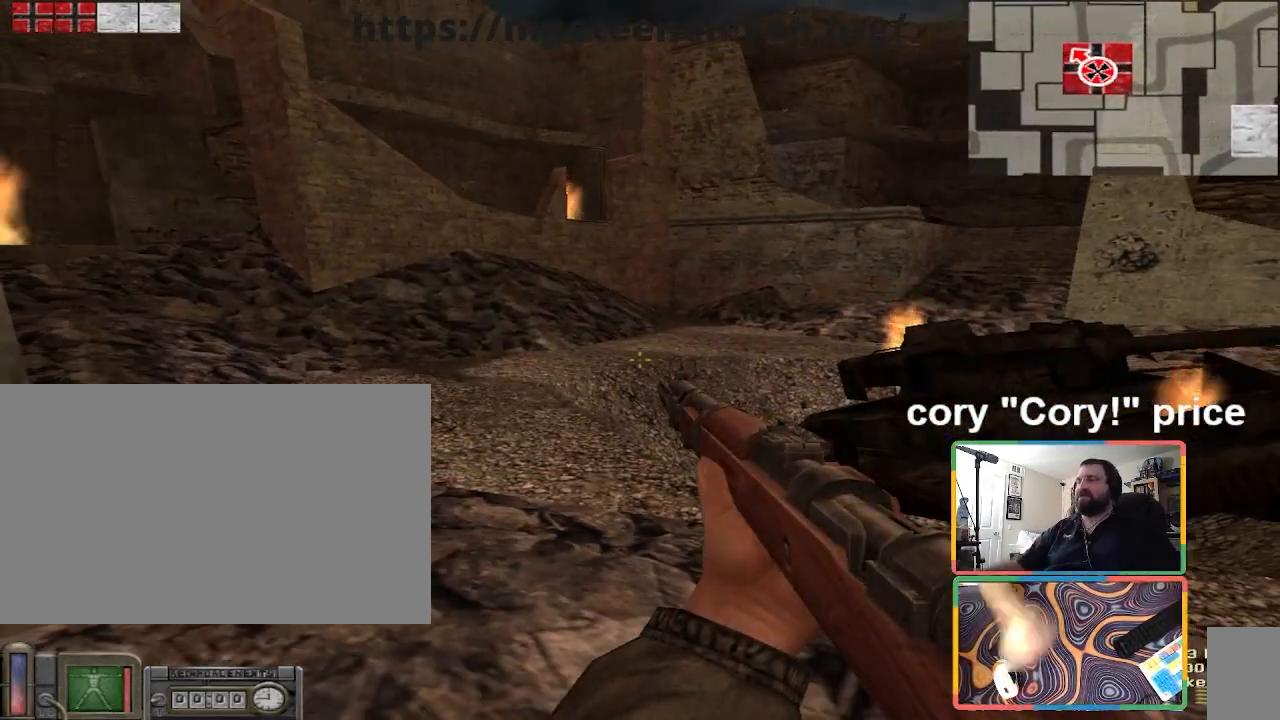
{"keys": ["s"], "mouse": [], "events": [[100, "d", "down"], [334, "s", "down"], [467, "d", "up"]]}
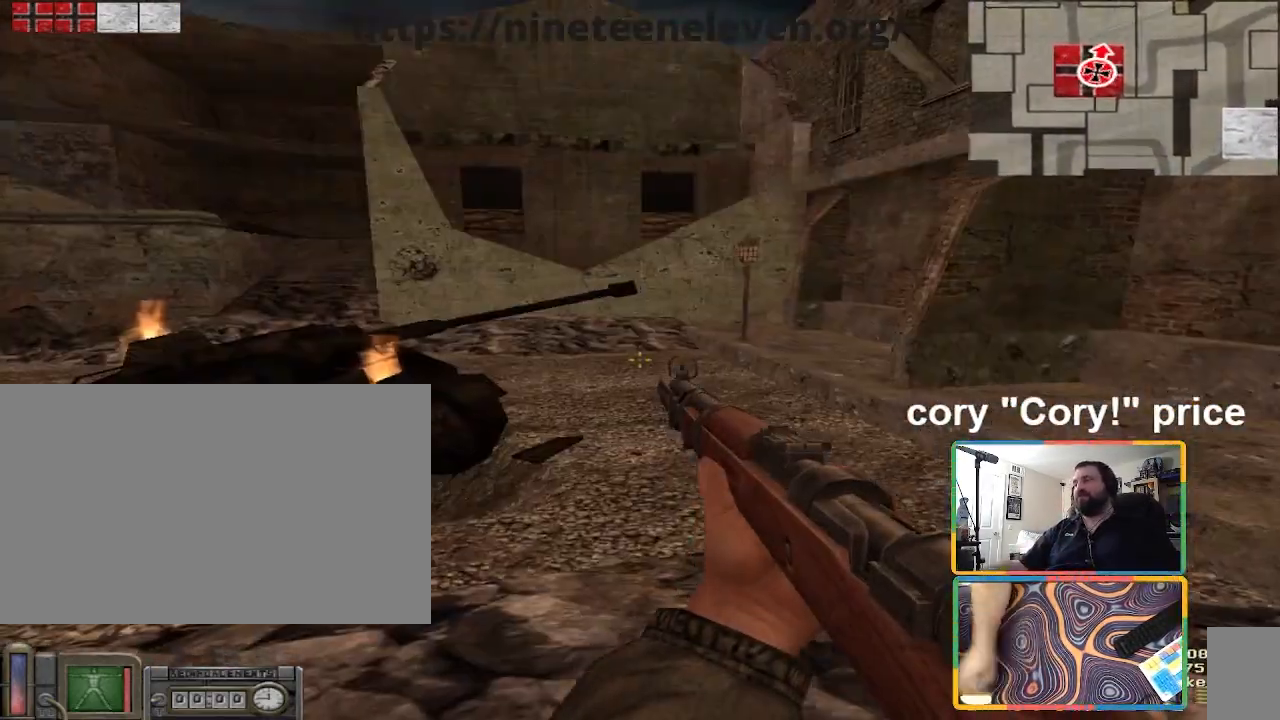
{"keys": ["ctrl"], "mouse": [], "events": [[33, "s", "up"], [100, "d", "down"], [267, "ctrl", "down"], [267, "d", "up"], [333, "ctrl", "up"], [400, "ctrl", "down"]]}
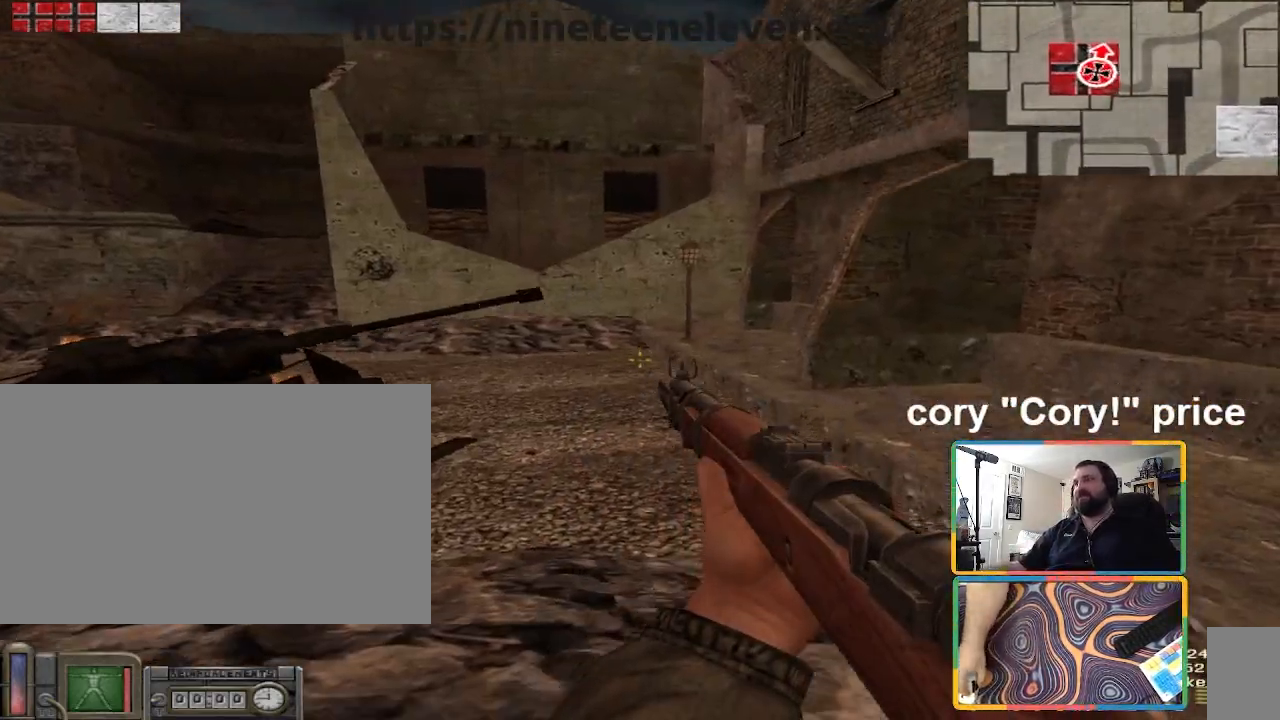
{"keys": ["ctrl", "s"], "mouse": [], "events": [[67, "s", "down"], [334, "ctrl", "up"], [501, "ctrl", "down"]]}
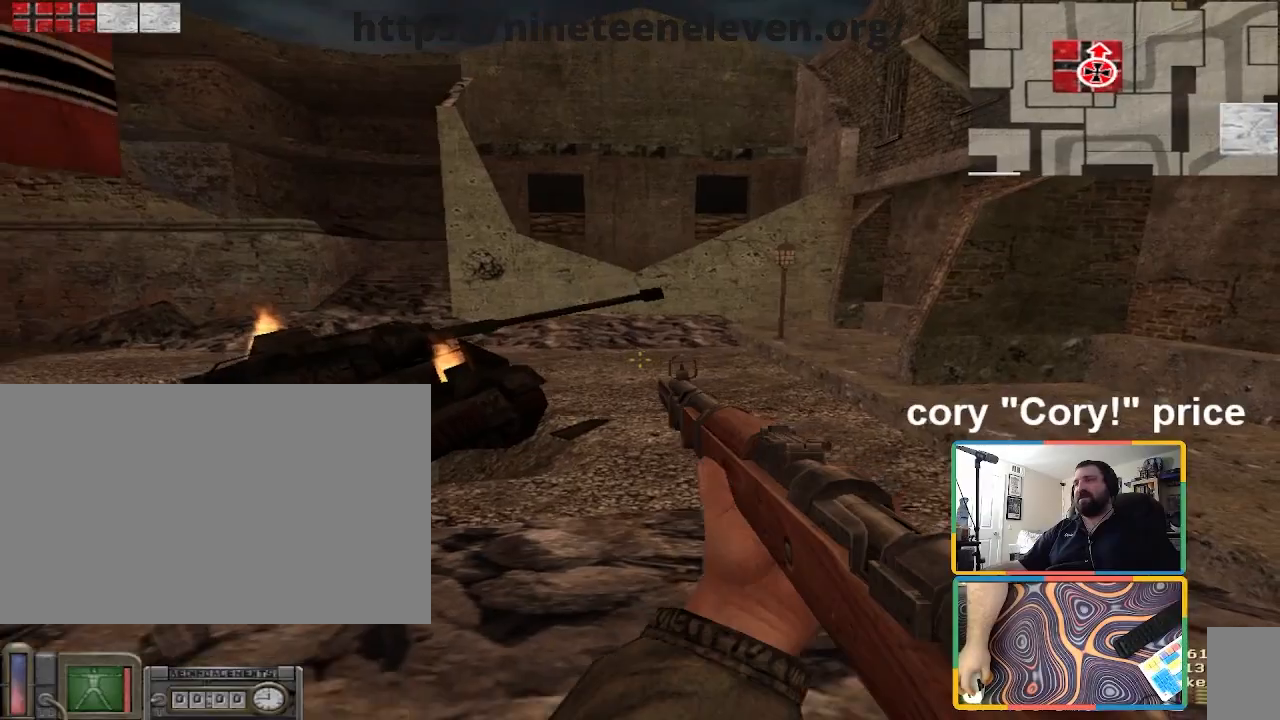
{"keys": ["d", "s"], "mouse": [], "events": [[367, "d", "down"], [433, "ctrl", "up"]]}
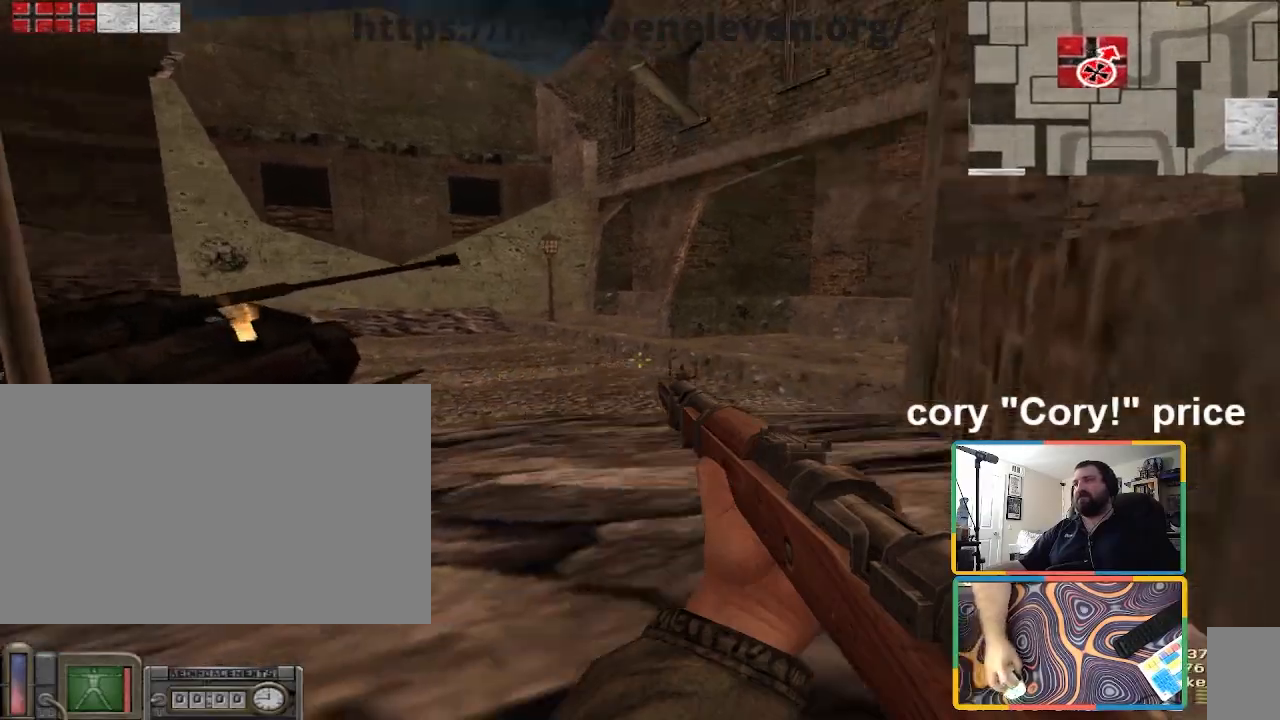
{"keys": [], "mouse": [], "events": [[167, "s", "up"], [301, "d", "up"]]}
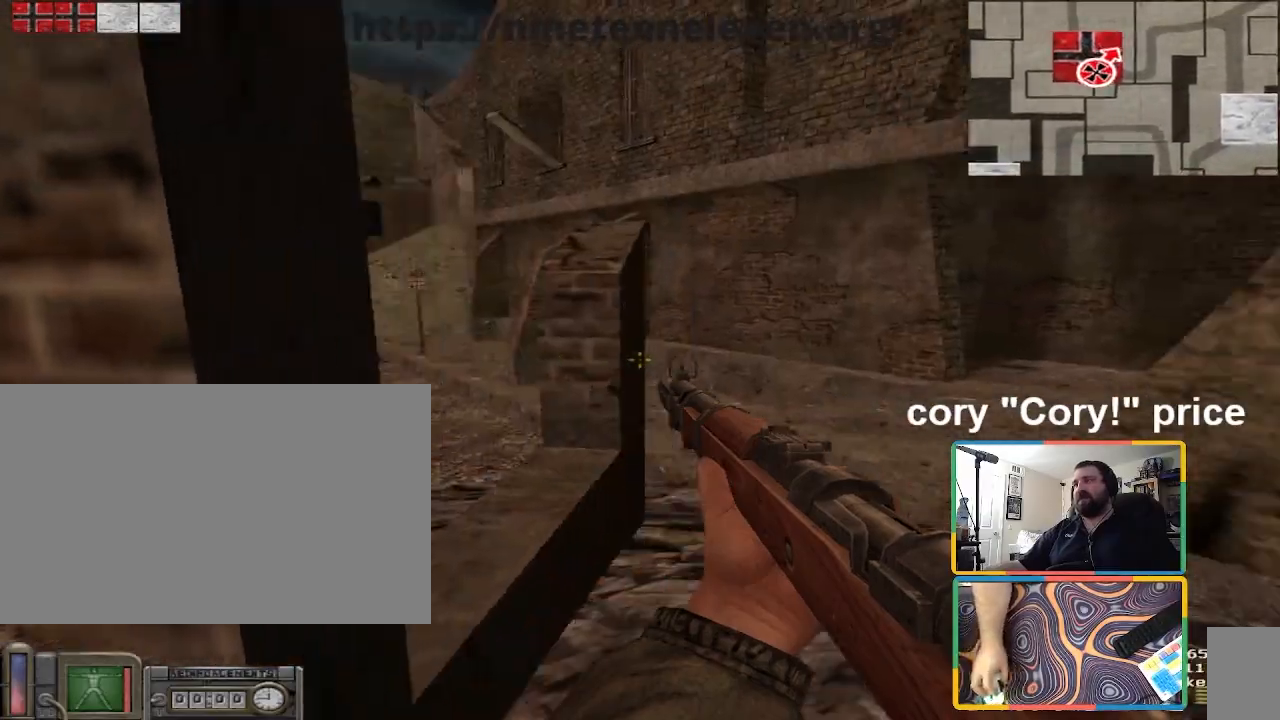
{"keys": ["w"], "mouse": [], "events": [[167, "d", "down"], [233, "w", "down"], [367, "d", "up"]]}
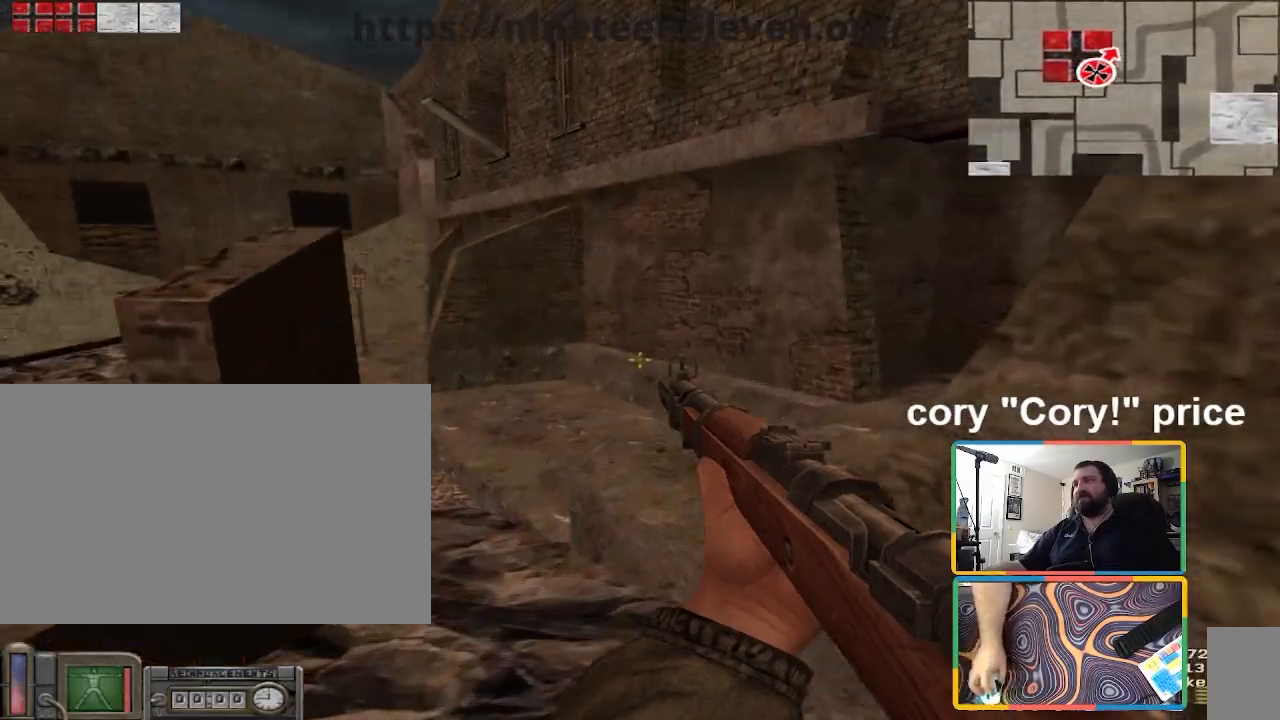
{"keys": ["d", "w"], "mouse": [], "events": [[467, "d", "down"]]}
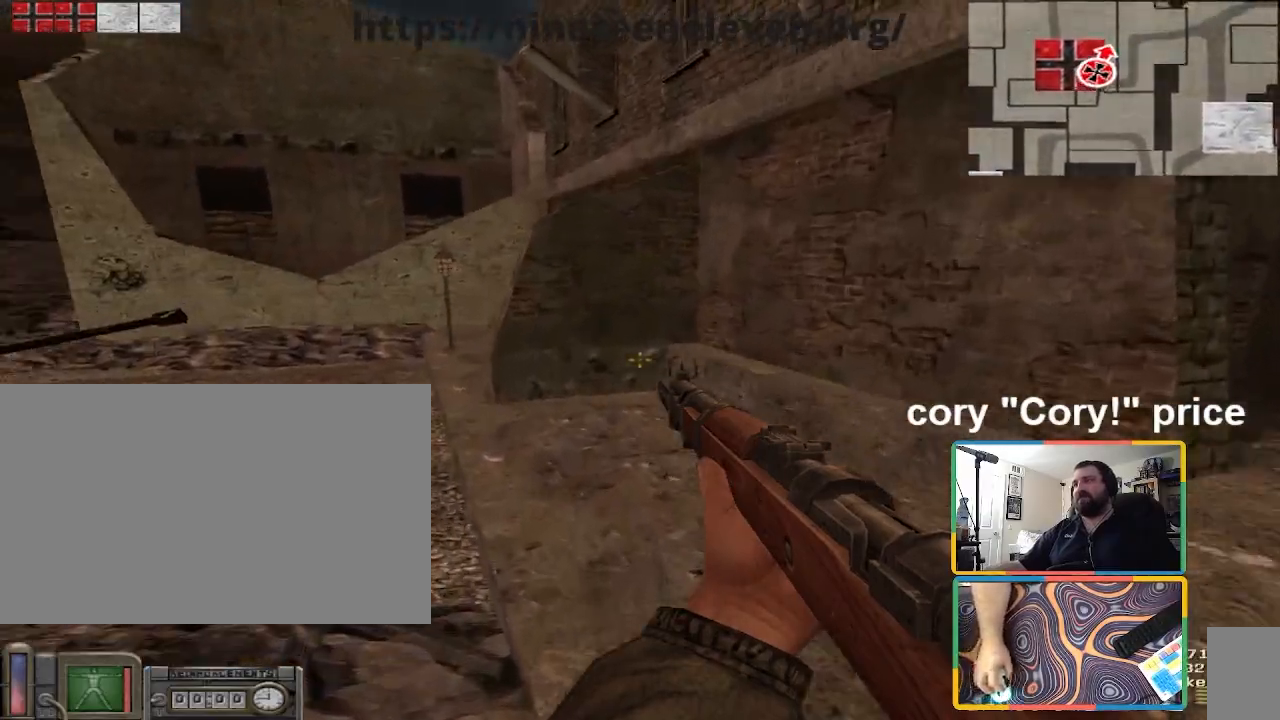
{"keys": ["d"], "mouse": [], "events": [[100, "w", "up"]]}
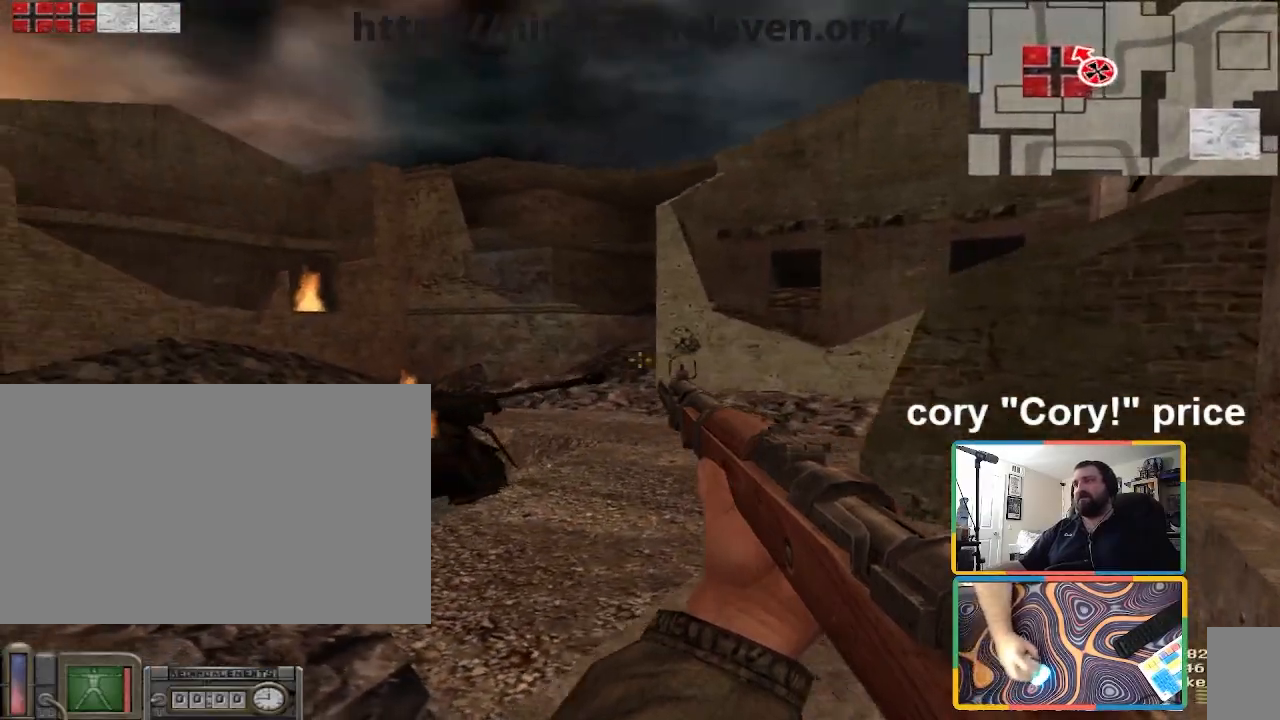
{"keys": [], "mouse": [], "events": [[34, "d", "up"]]}
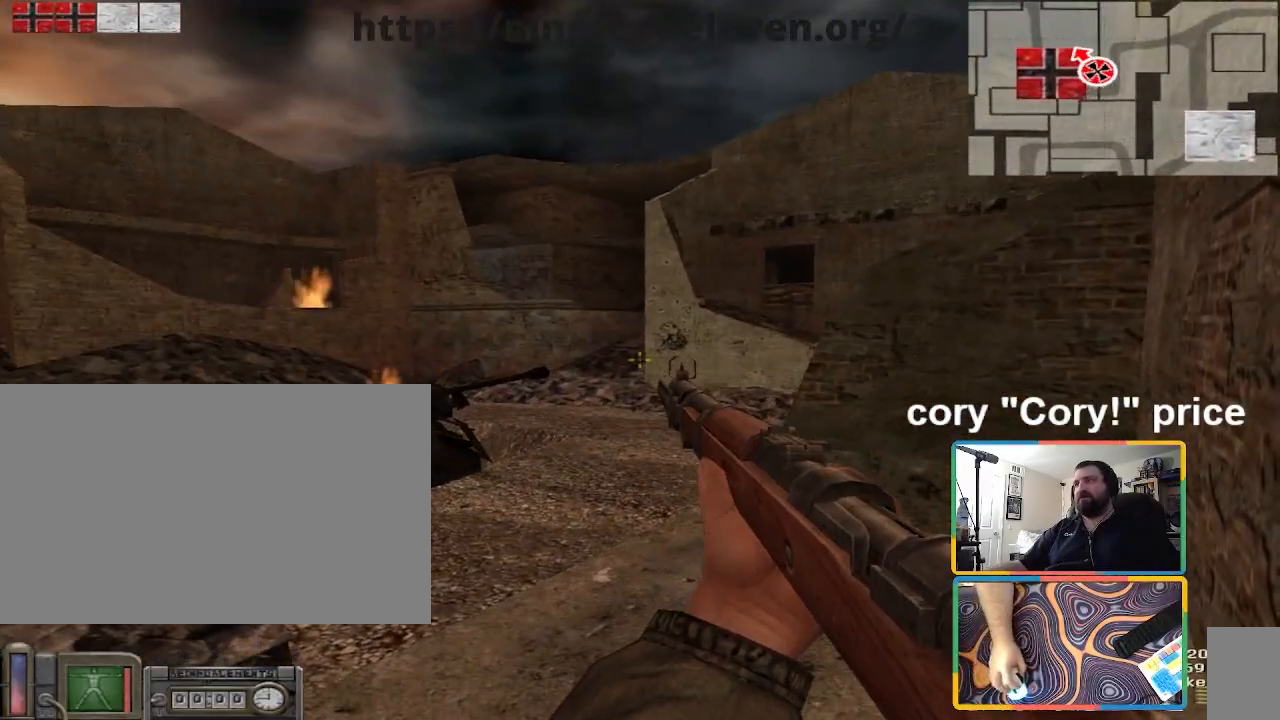
{"keys": ["d", "w"], "mouse": [], "events": [[200, "w", "down"], [333, "d", "down"]]}
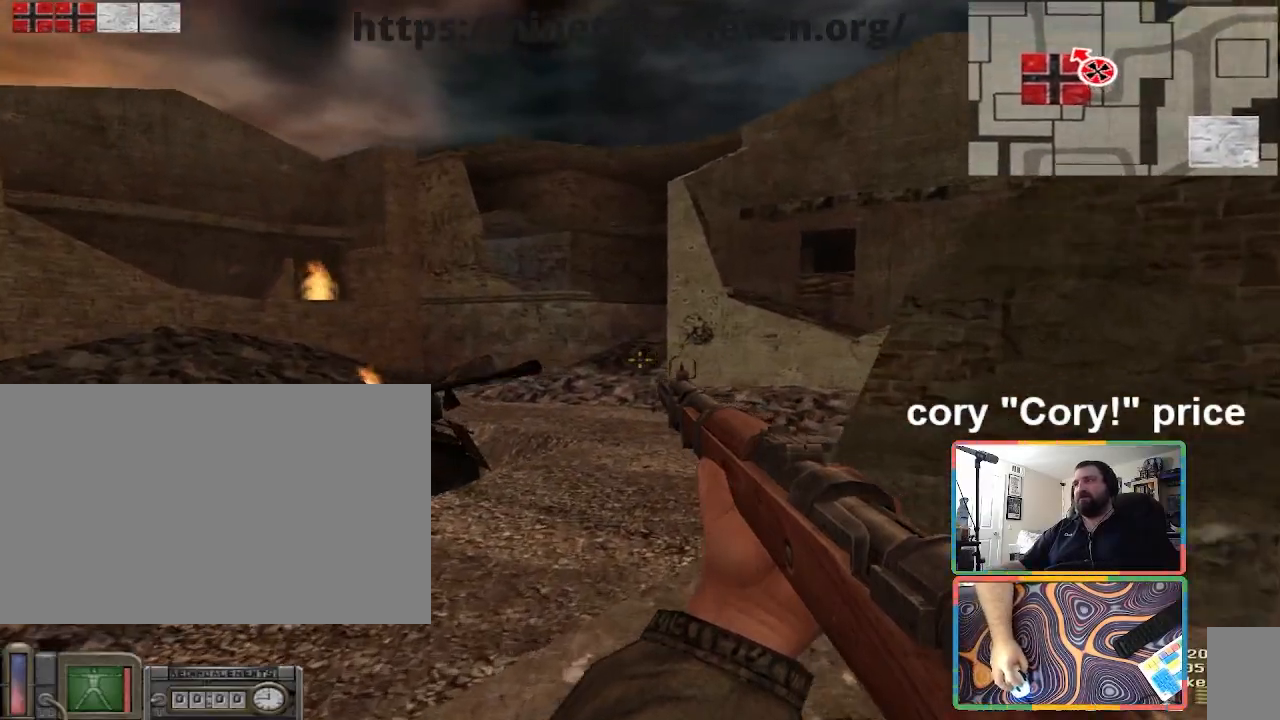
{"keys": ["d"], "mouse": [], "events": [[100, "d", "up"], [301, "d", "down"], [434, "w", "up"]]}
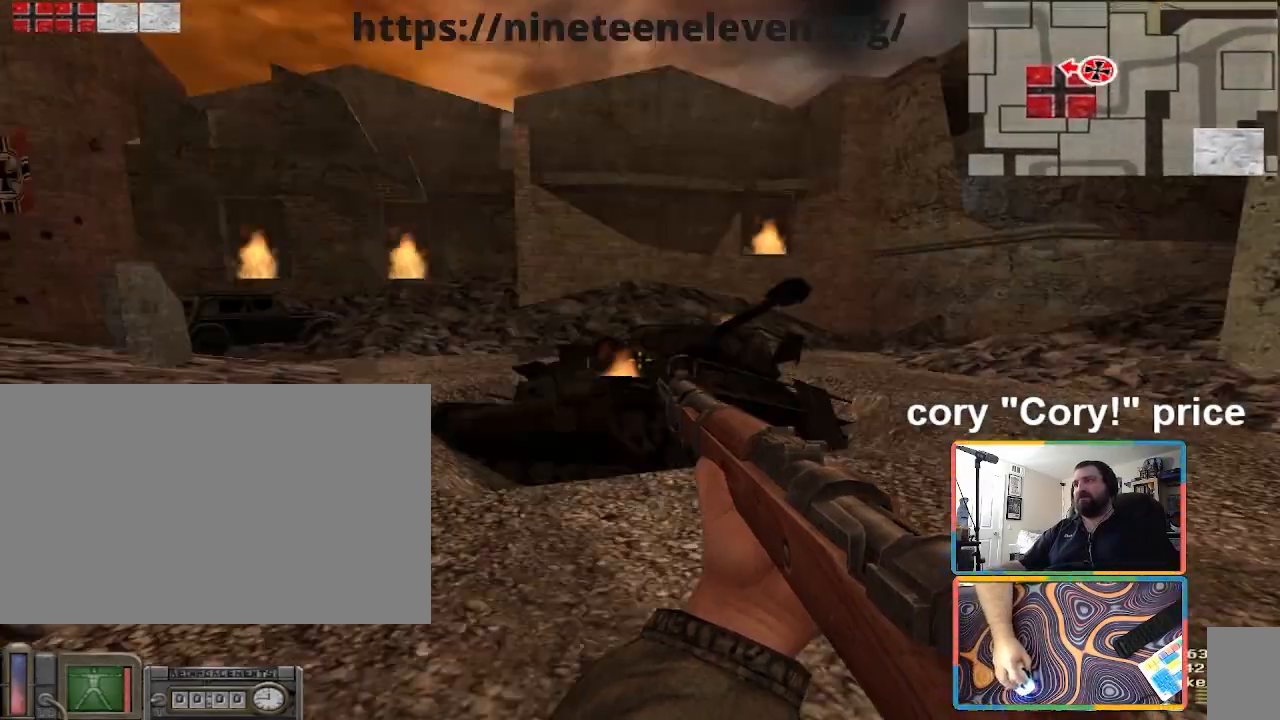
{"keys": ["a", "w"], "mouse": [], "events": [[33, "a", "down"], [33, "d", "up"], [433, "w", "down"]]}
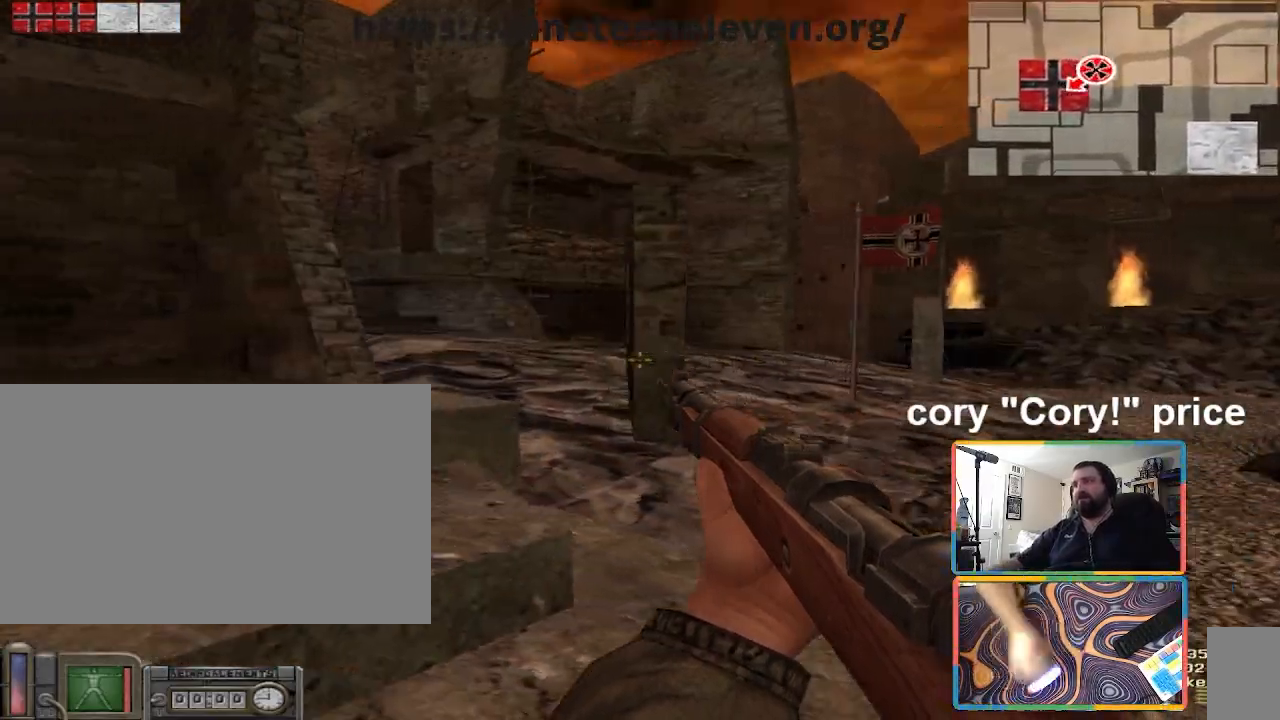
{"keys": ["w"], "mouse": [], "events": [[67, "a", "up"]]}
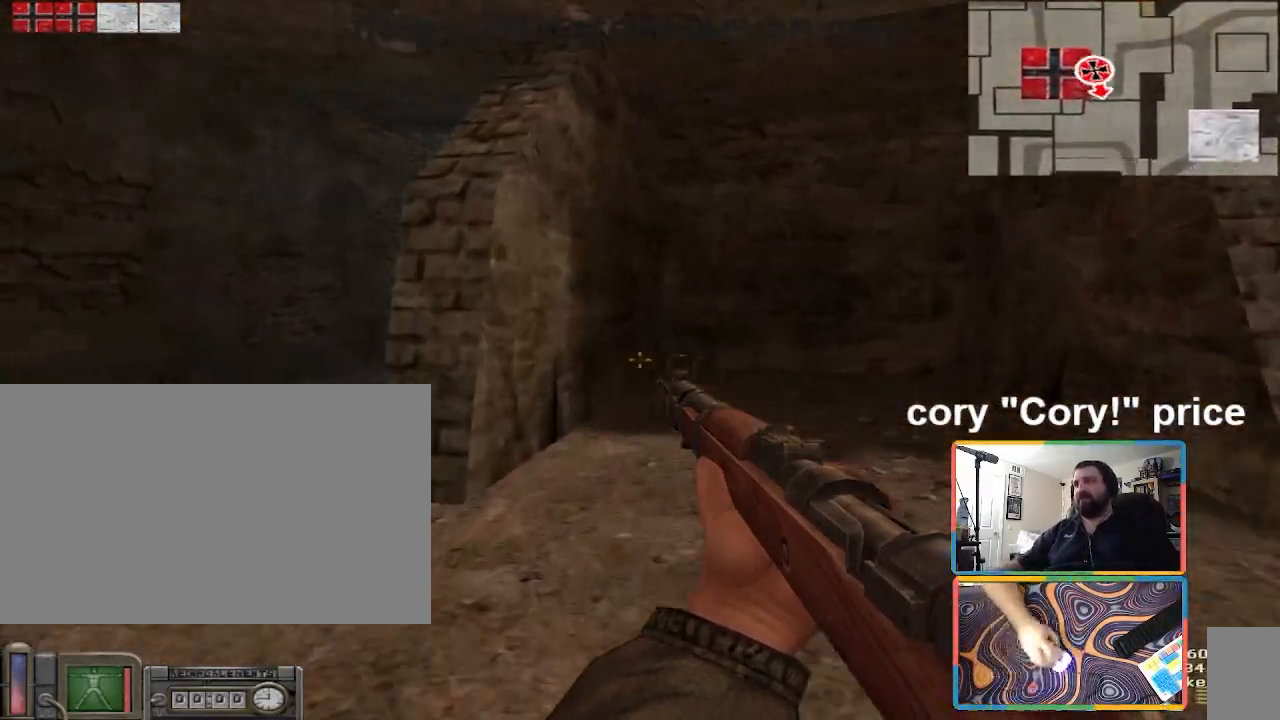
{"keys": ["d", "w"], "mouse": [], "events": [[66, "a", "down"], [100, "w", "up"], [267, "a", "up"], [267, "d", "down"], [433, "w", "down"]]}
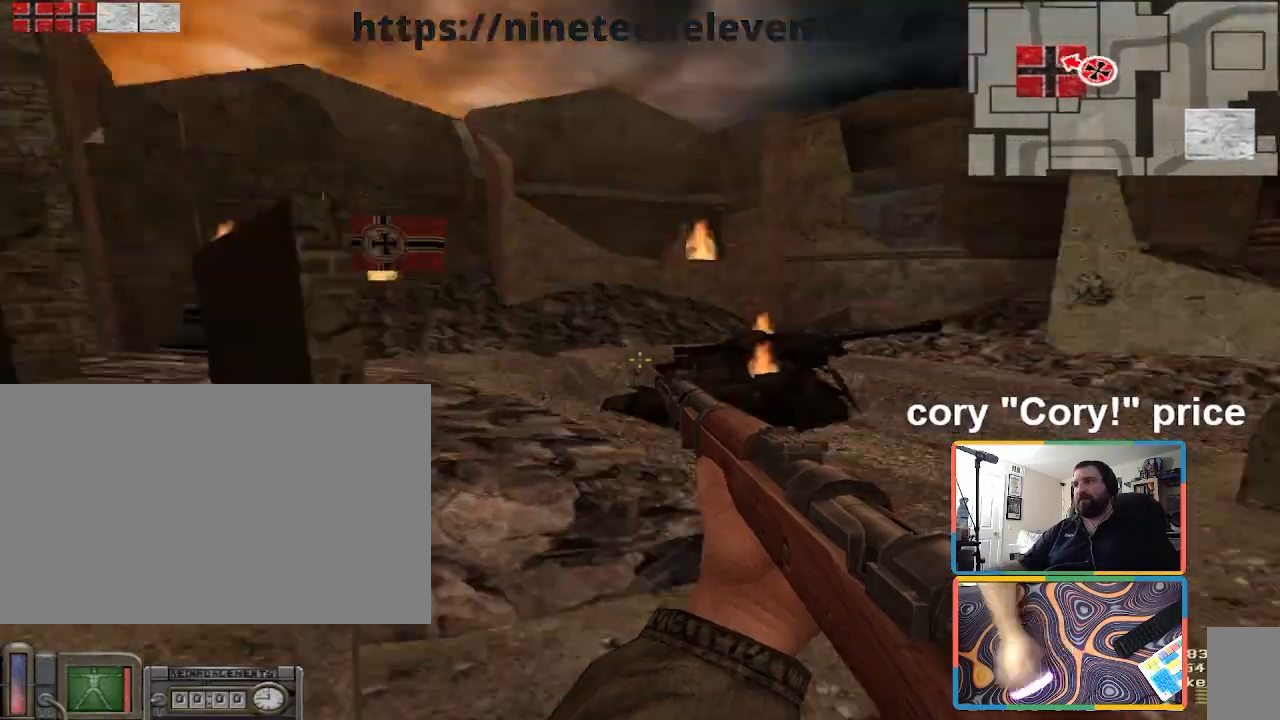
{"keys": ["d", "w"], "mouse": [], "events": [[100, "d", "up"], [401, "d", "down"]]}
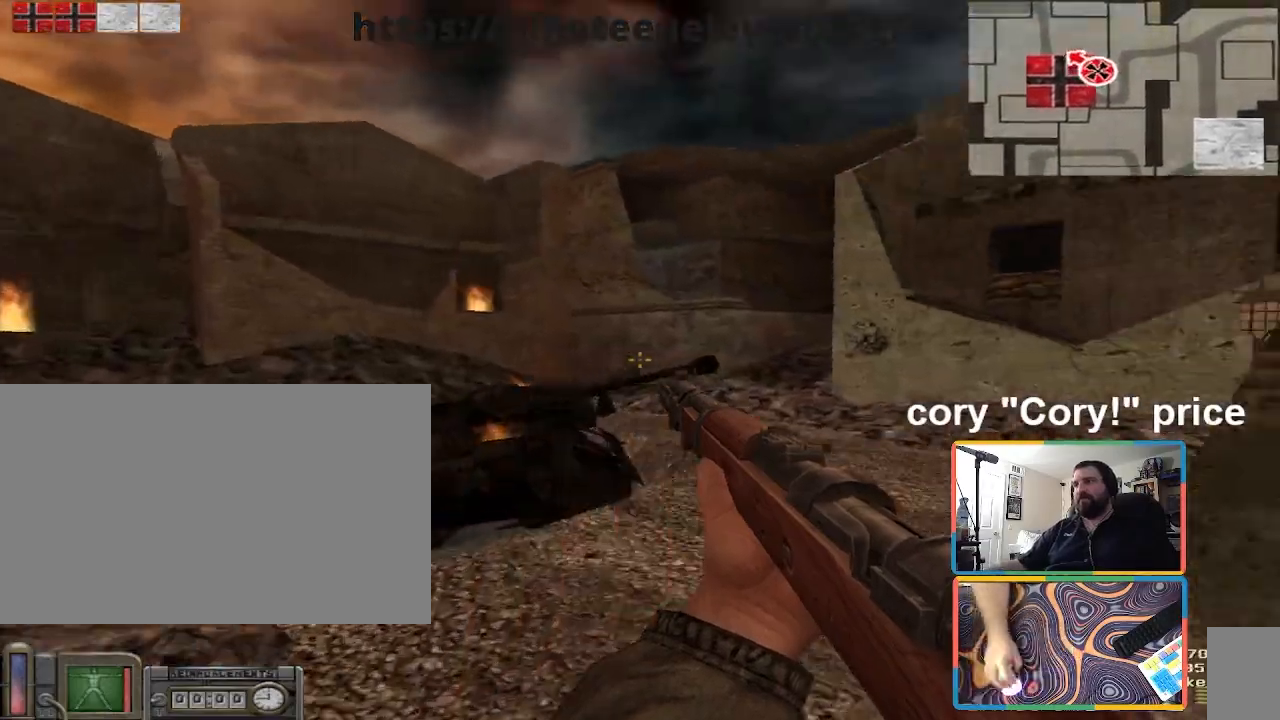
{"keys": ["w"], "mouse": [], "events": [[66, "d", "up"], [233, "mouse_wheel", "down"], [267, "mouse_wheel", "up"]]}
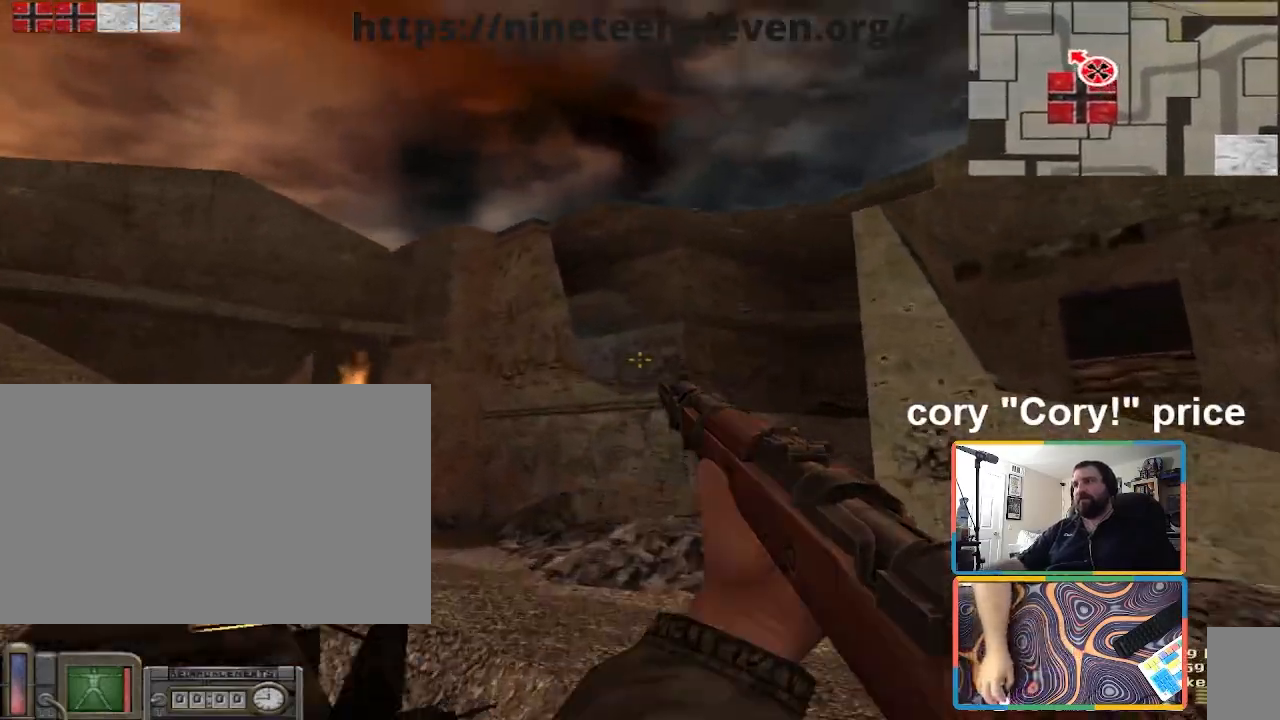
{"keys": ["w"], "mouse": [], "events": []}
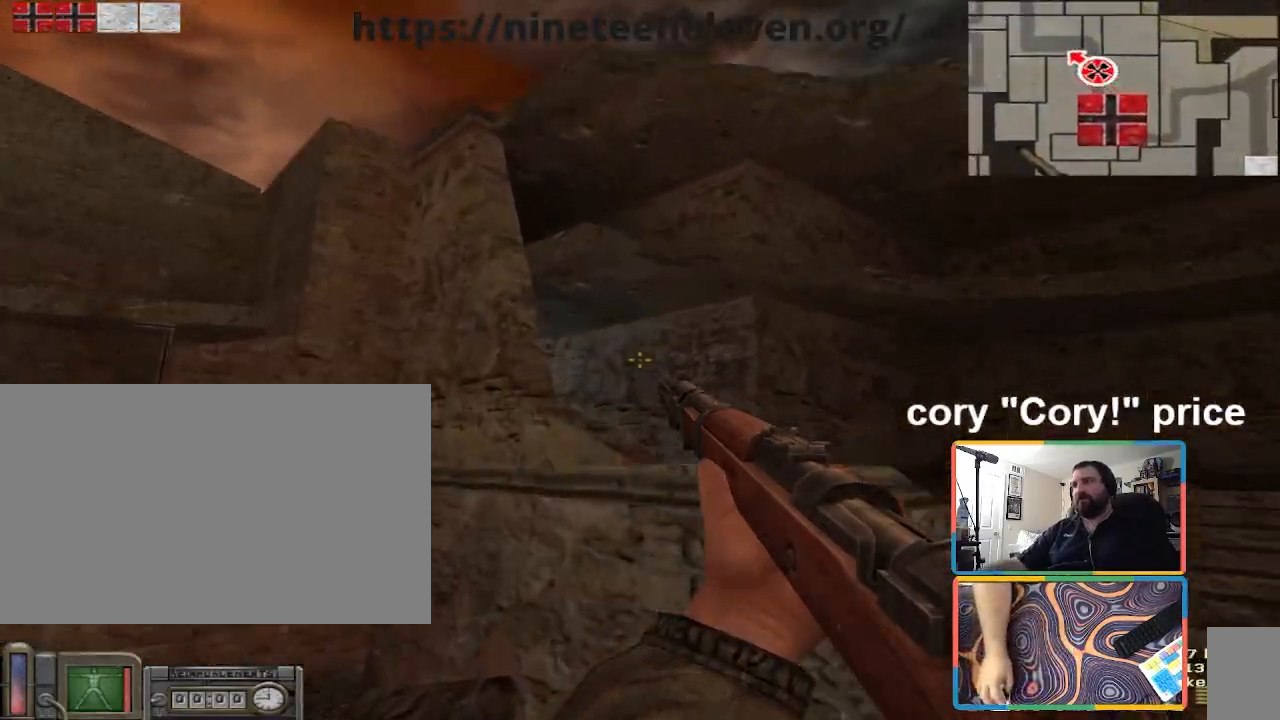
{"keys": ["w"], "mouse": [], "events": [[400, "a", "down"], [500, "a", "up"]]}
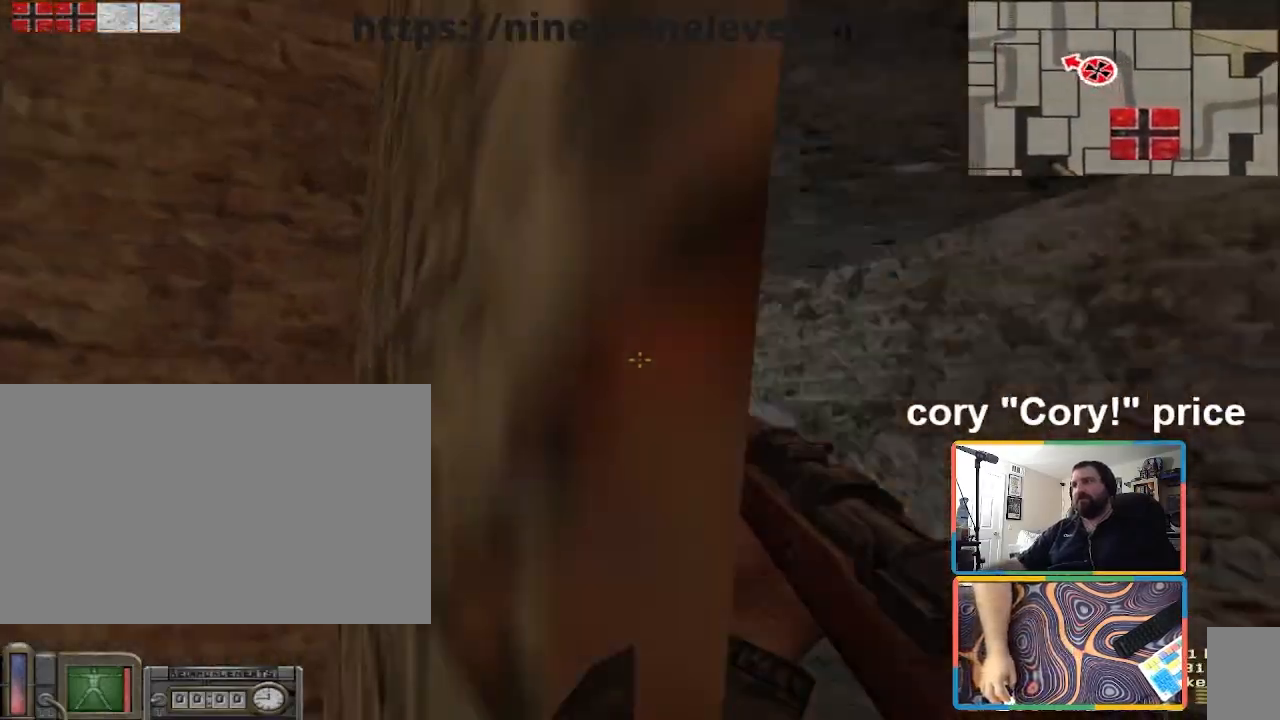
{"keys": ["a", "w"], "mouse": []}
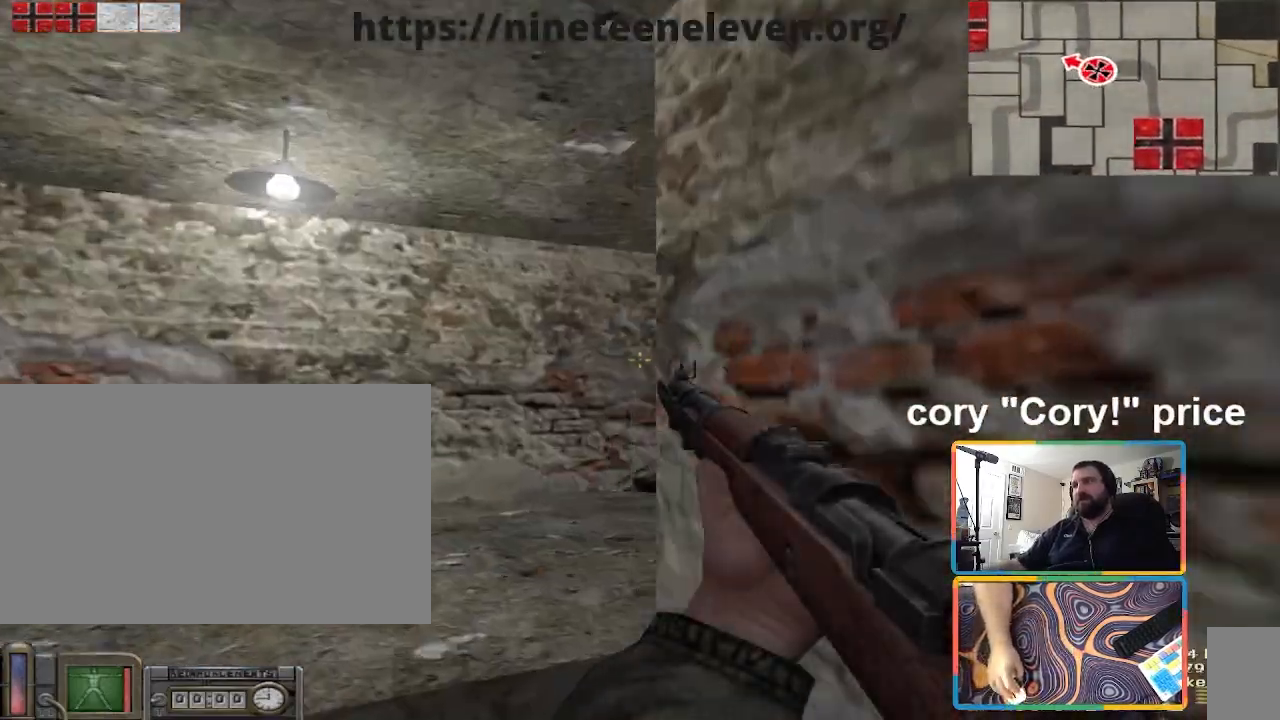
{"keys": ["d"], "mouse": [], "events": [[233, "w", "up"], [433, "d", "down"], [467, "a", "up"]]}